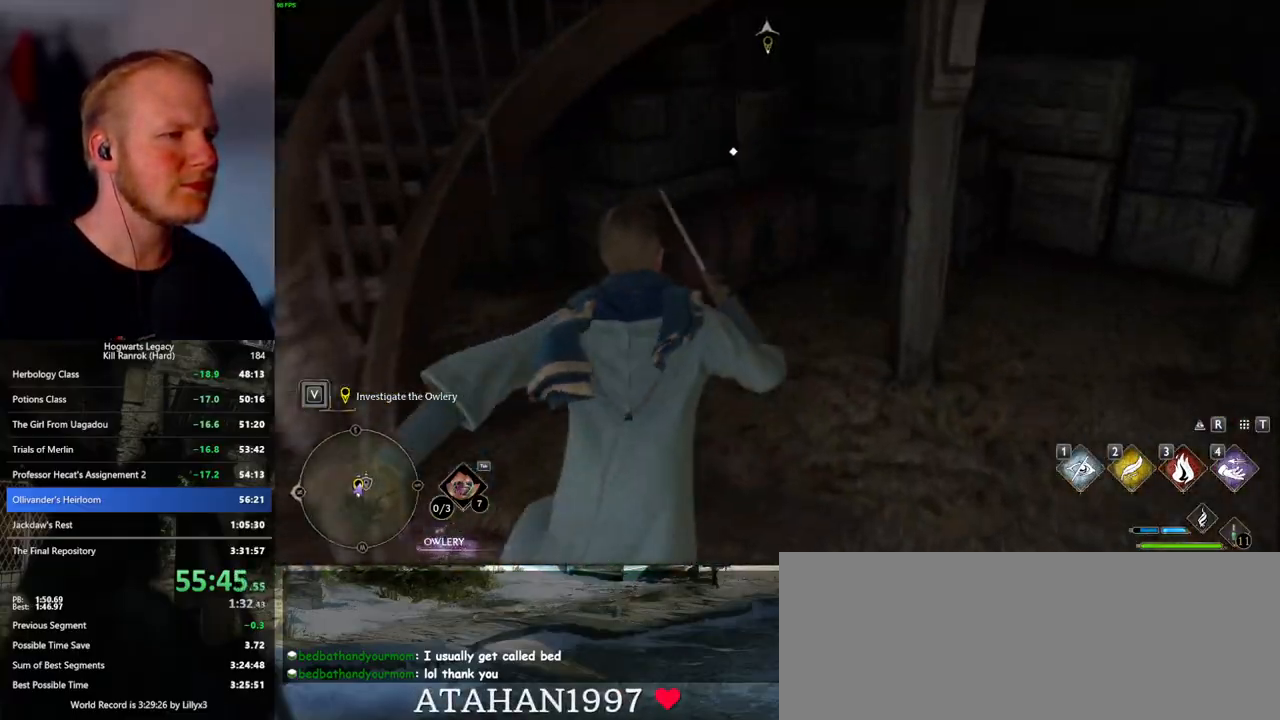
Gameplay with keyboard and mouse; each line is a JSON object with the keys and mouse buttons held at the frame after it. "events" lists presses ("down") and releases ("up") of ".", "/", "0", "1", "2", "3", "4", "5", "6", "7", "8", "9", "a", "alt_l", "alt_r", "b", "backslash", "backspace", "c", "caps_lock", "comma", "ctrl_l", "ctrl_r", "d", "e", "equals", "escape", "f", "f1", "f10", "f11", "f12", "f2", "f3", "f4", "f5", "f6", "f7", "f8", "f9", "g", "h", "i", "j", "k", "l", "lbracket", "m", "minus", "n", "o", "p", "q", "quote", "r", "rbracket", "return", "s", "semicolon", "shift_l", "shift_r", "space", "super_l", "super_r", "t", "tab", "tilde", "u", "v", "w", "x", "y", "z", "mouse_left", "mouse_wheel", "mouse_right", "mouse_mb4" and "mouse_mb5" between this image and that frame as [ms after this image, input, new state], when the widget could be followed in between. "mouse_left", "mouse_wheel", "mouse_right", "mouse_mb4", "mouse_mb5" = the "left", "wheel", "right", "mb4", "mb5" buttons of the "mouse" list. No other keys are recorded. "wheel" means that the mouse wheel is clicked or scrolled. Mouse movement is not recorded.
{"keys": ["s"], "mouse": [], "events": [[317, "w", "up"], [383, "f", "down"], [483, "f", "up"], [500, "s", "down"]]}
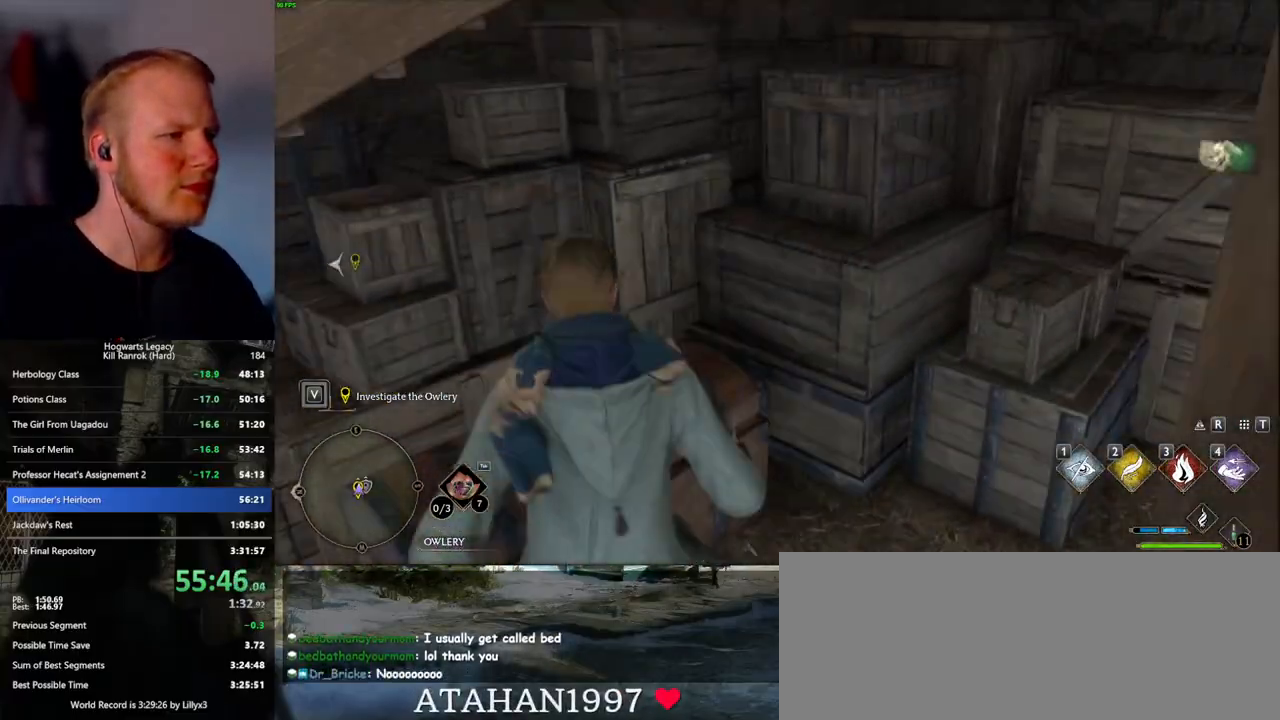
{"keys": ["a", "s"], "mouse": [], "events": [[33, "space", "down"], [167, "space", "up"], [417, "a", "down"]]}
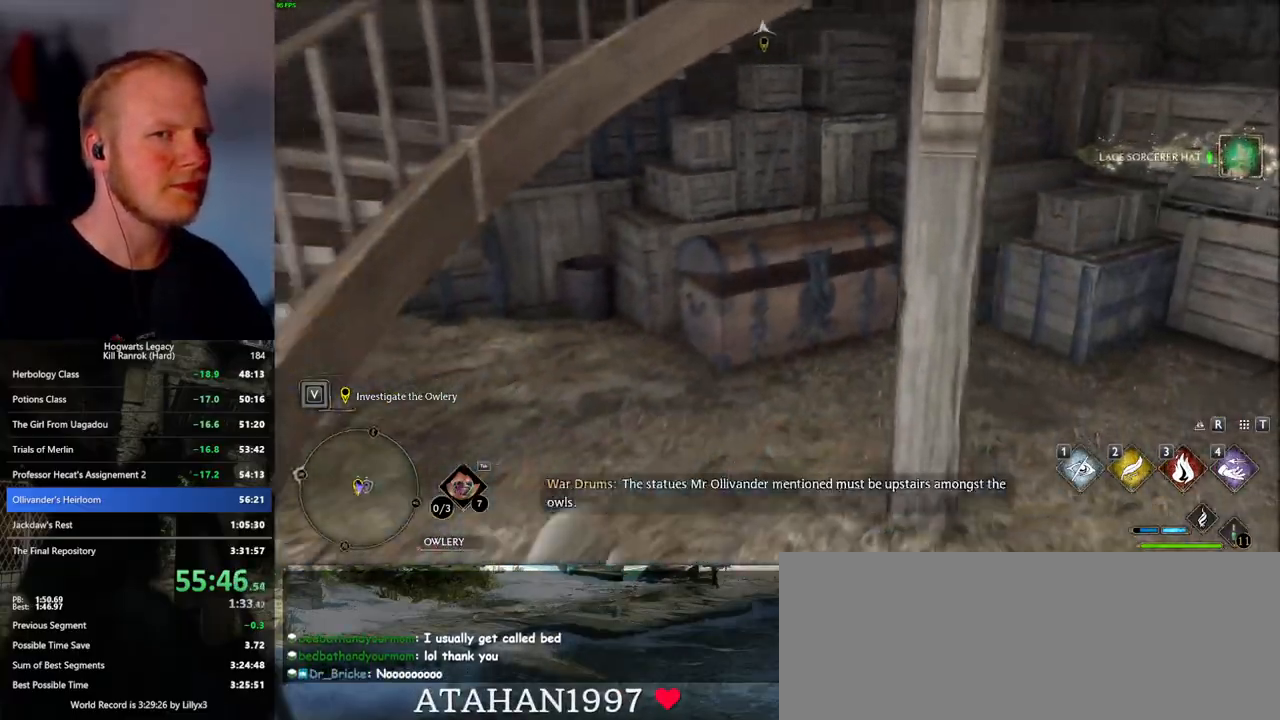
{"keys": ["w"], "mouse": [], "events": [[33, "s", "up"], [283, "w", "down"], [367, "a", "up"]]}
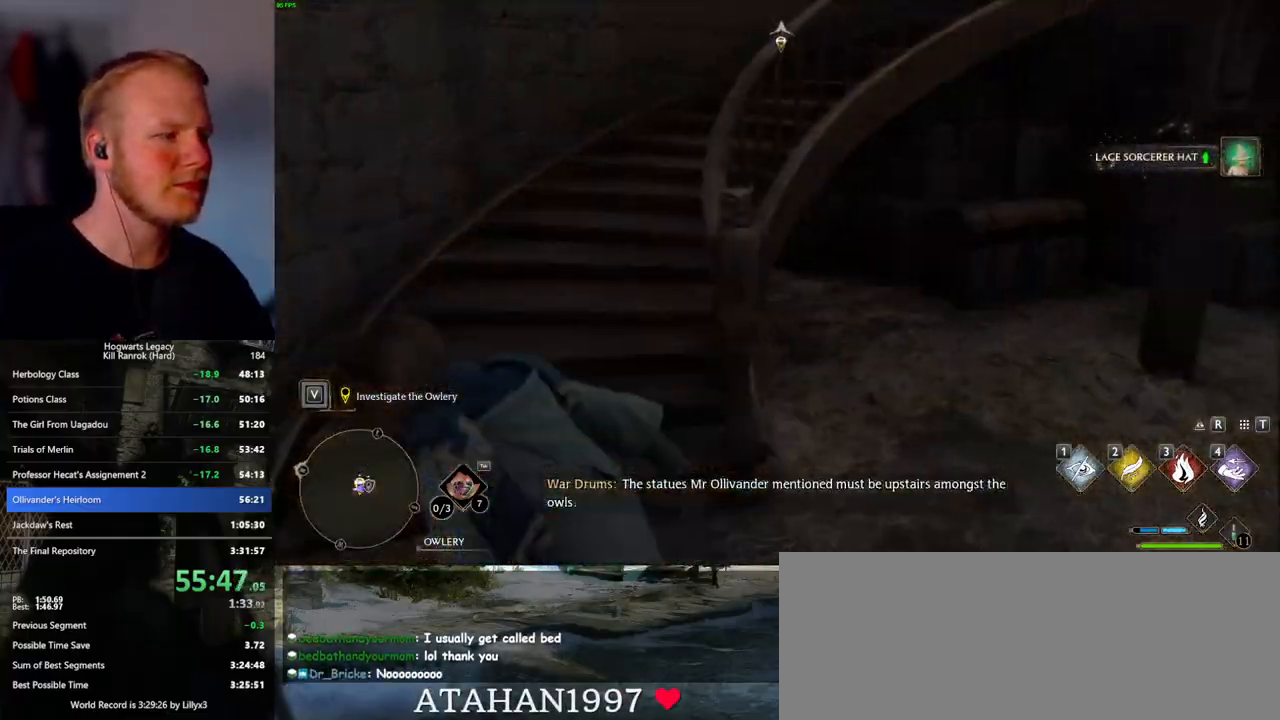
{"keys": ["w"], "mouse": [], "events": []}
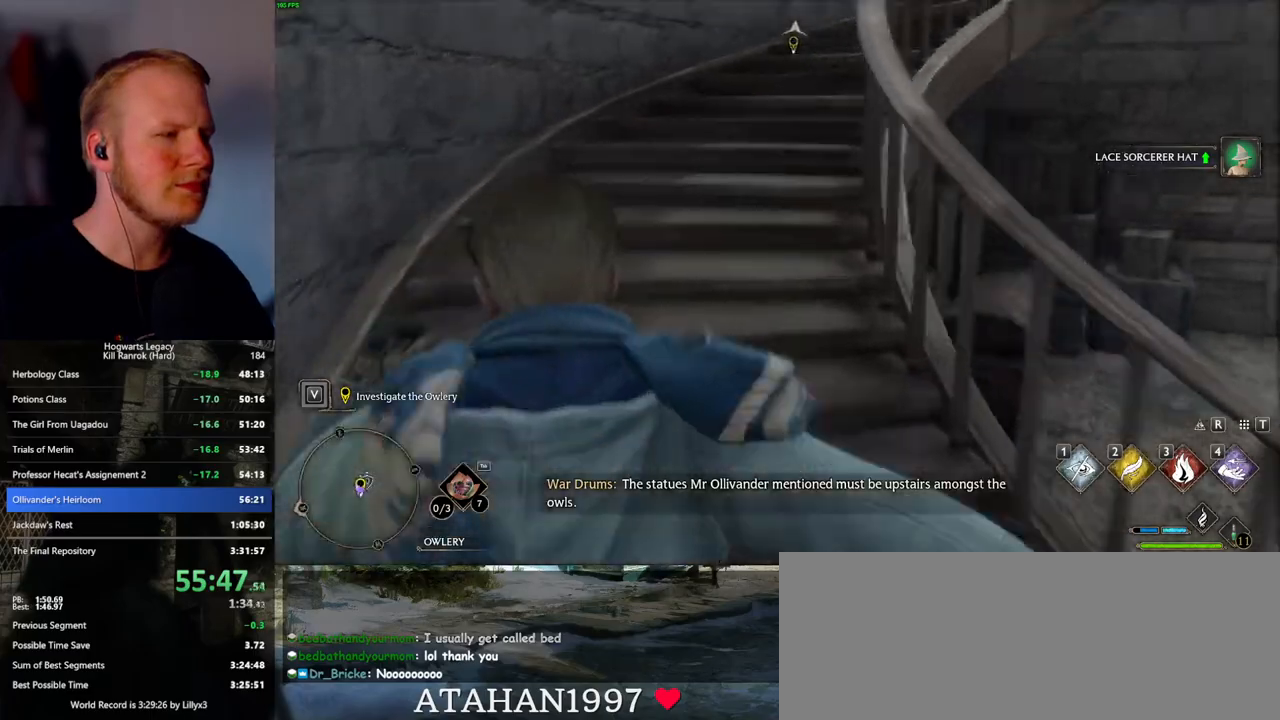
{"keys": ["w"], "mouse": [], "events": []}
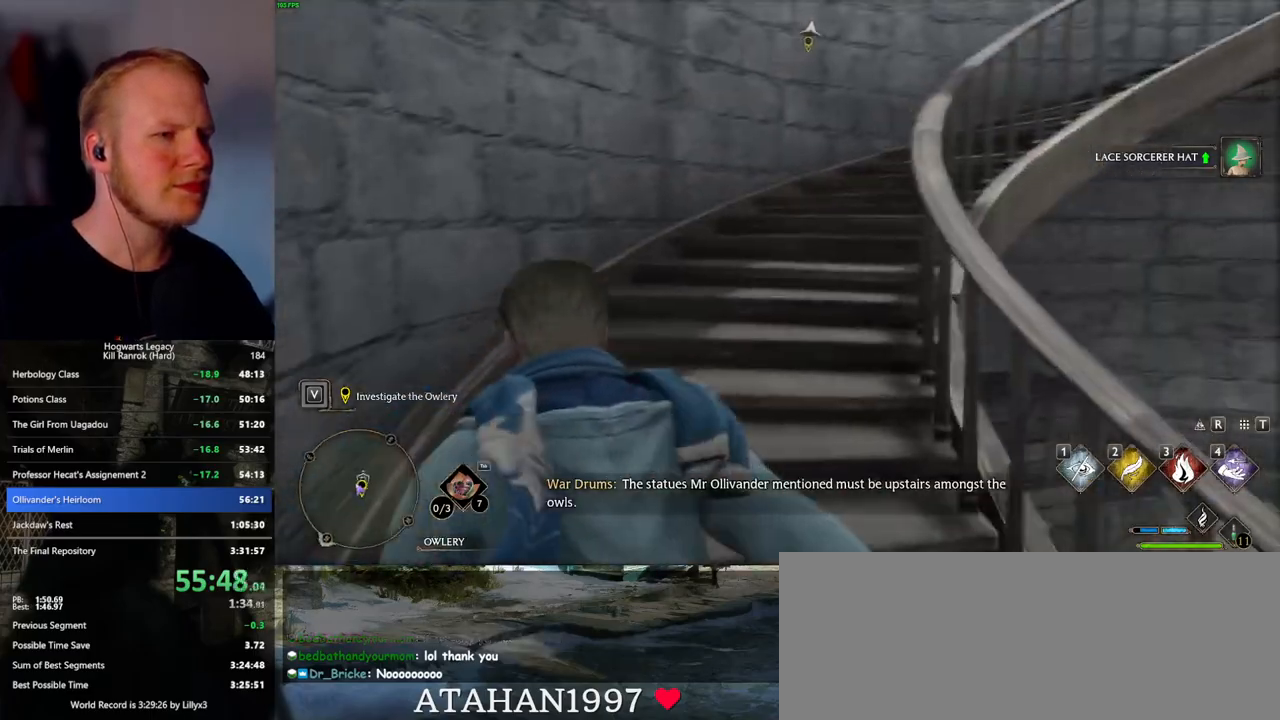
{"keys": ["w"], "mouse": [], "events": []}
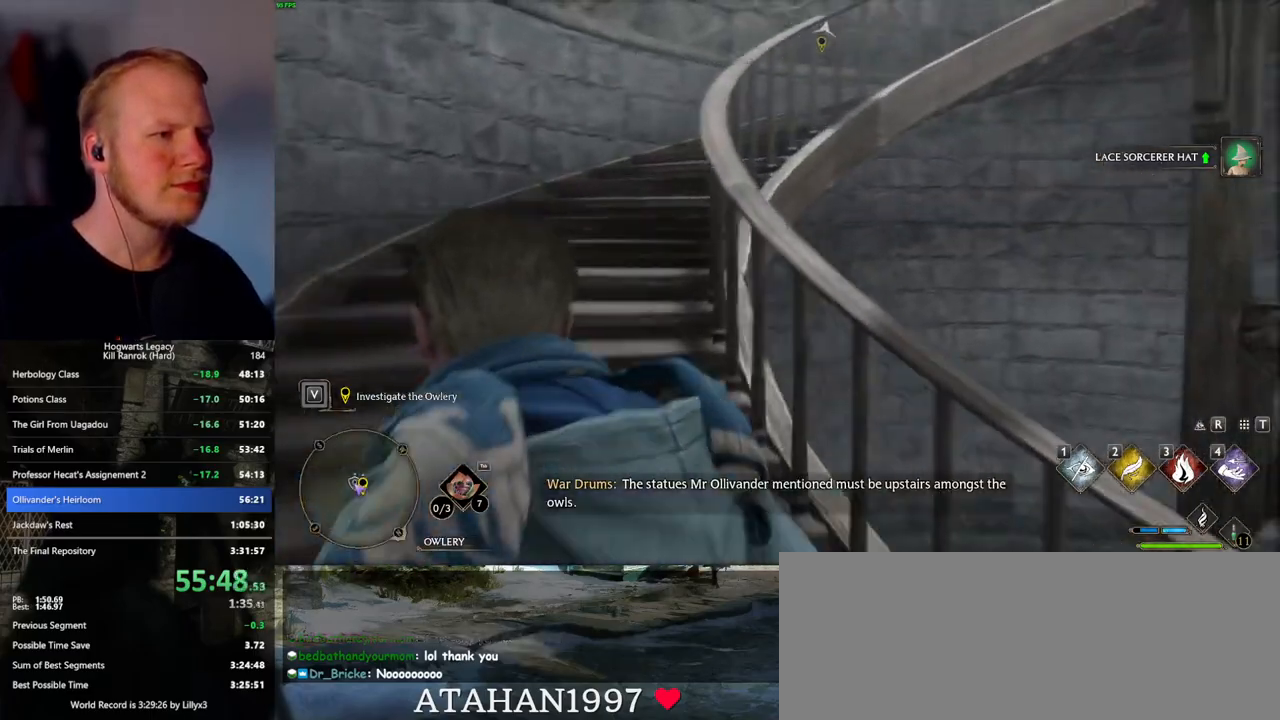
{"keys": ["w"], "mouse": [], "events": []}
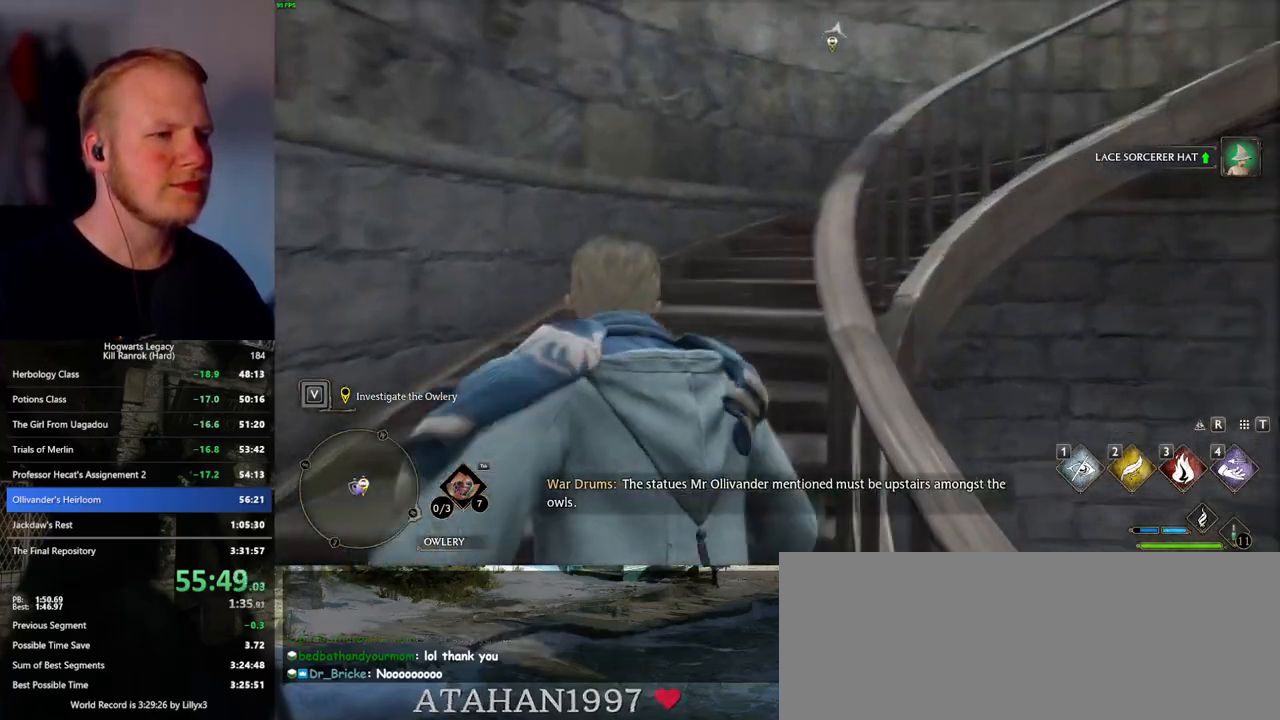
{"keys": ["w"], "mouse": [], "events": []}
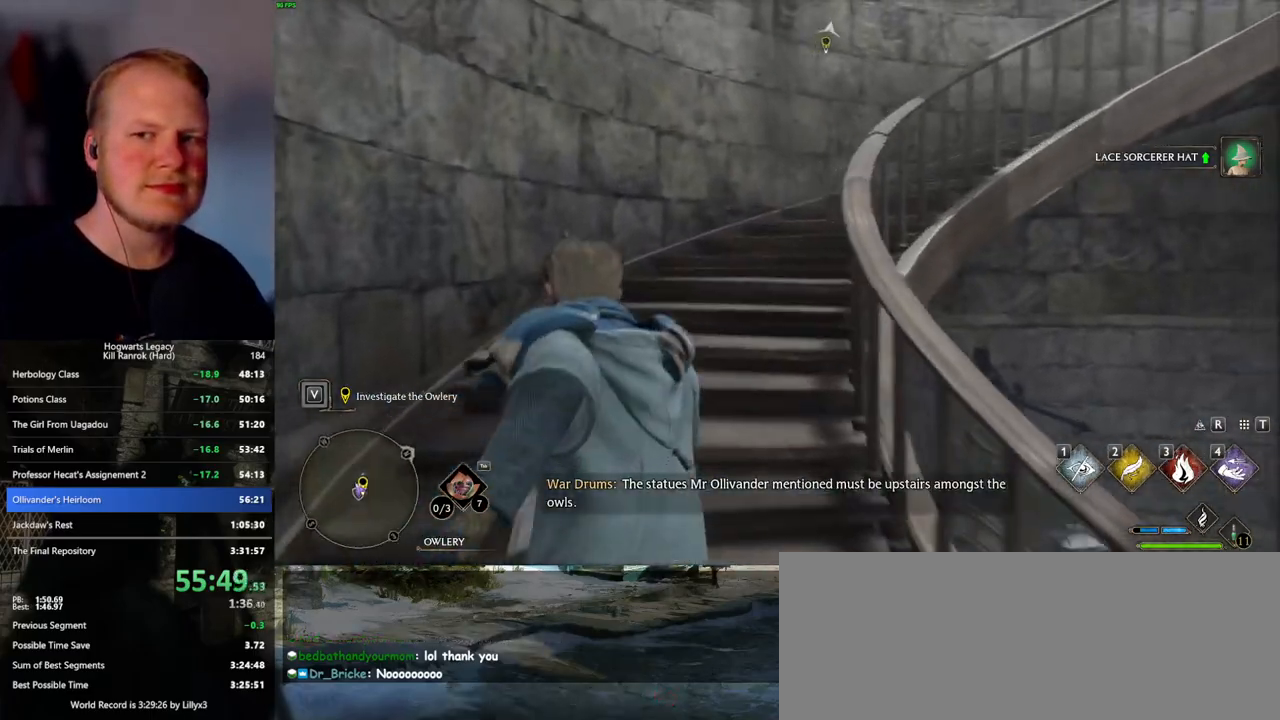
{"keys": ["w"], "mouse": [], "events": []}
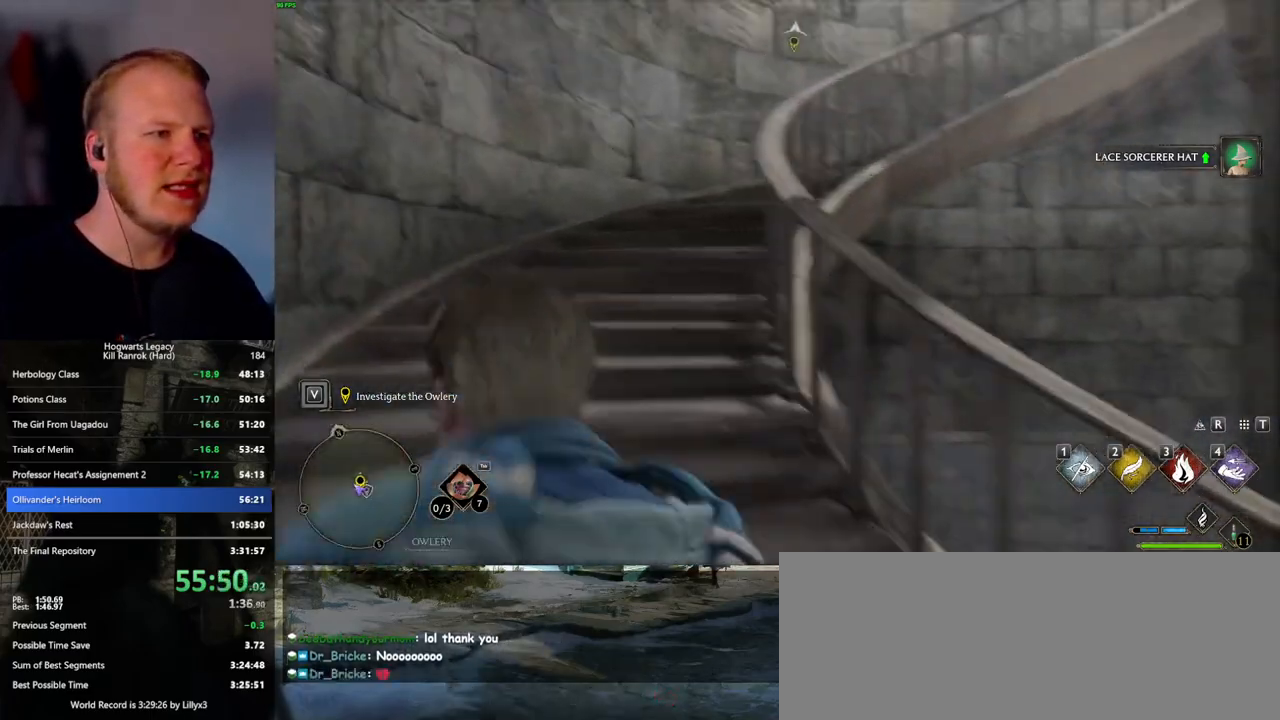
{"keys": ["w"], "mouse": [], "events": []}
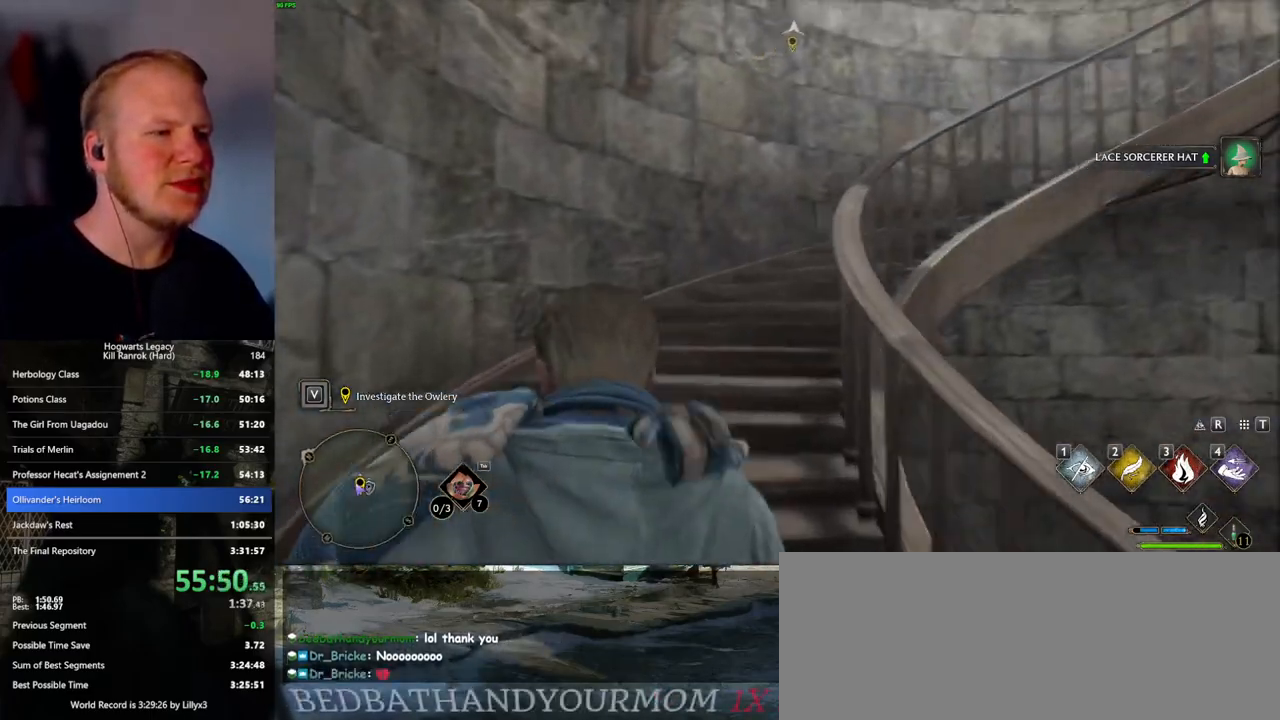
{"keys": ["w"], "mouse": [], "events": []}
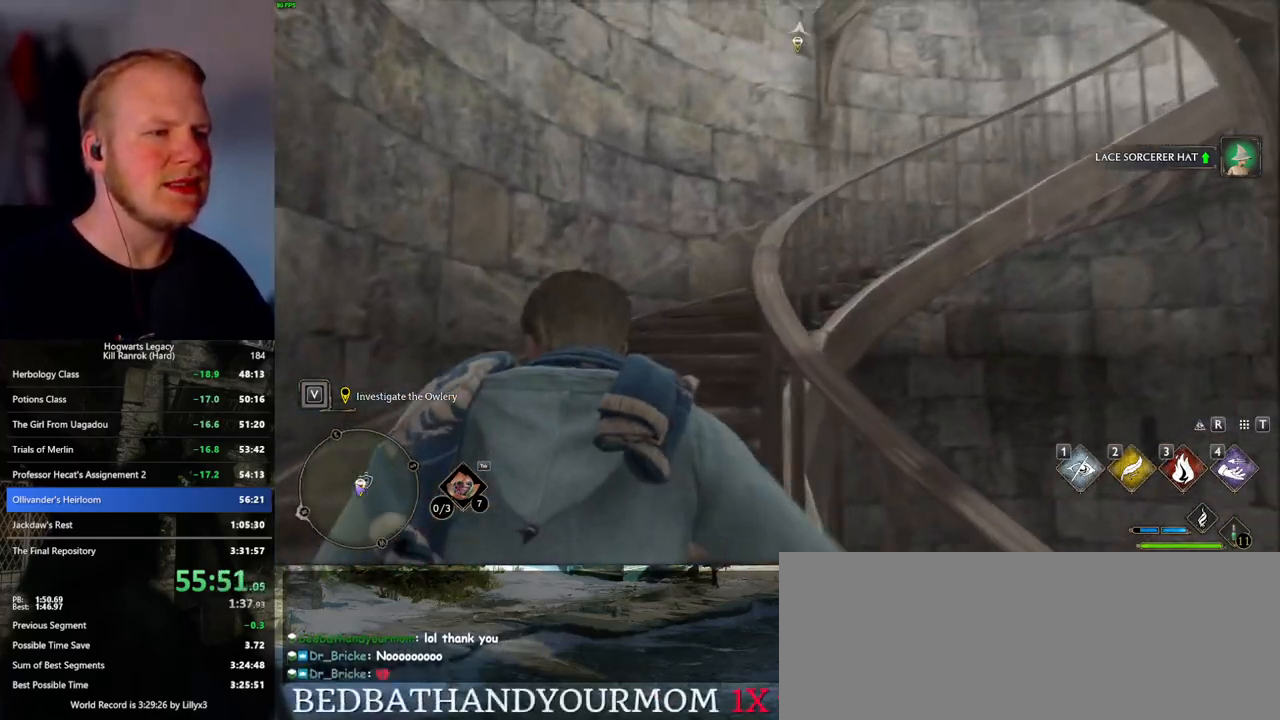
{"keys": ["w"], "mouse": [], "events": []}
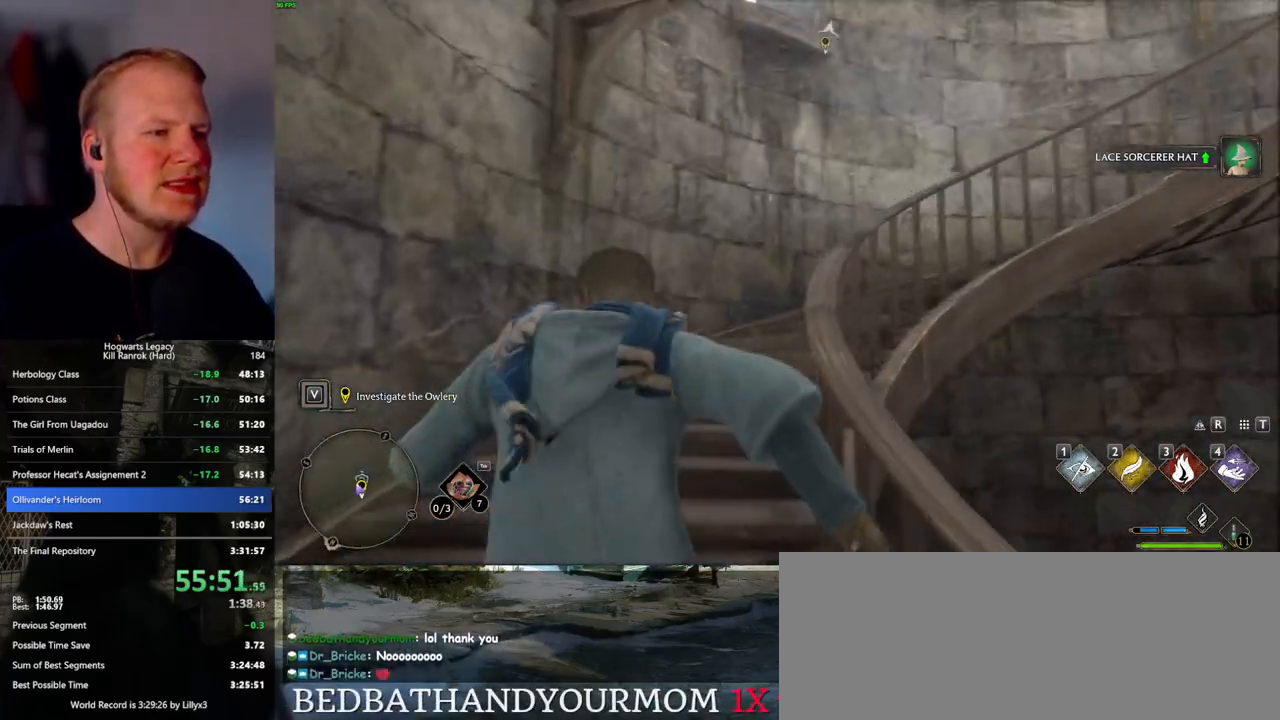
{"keys": ["w"], "mouse": [], "events": []}
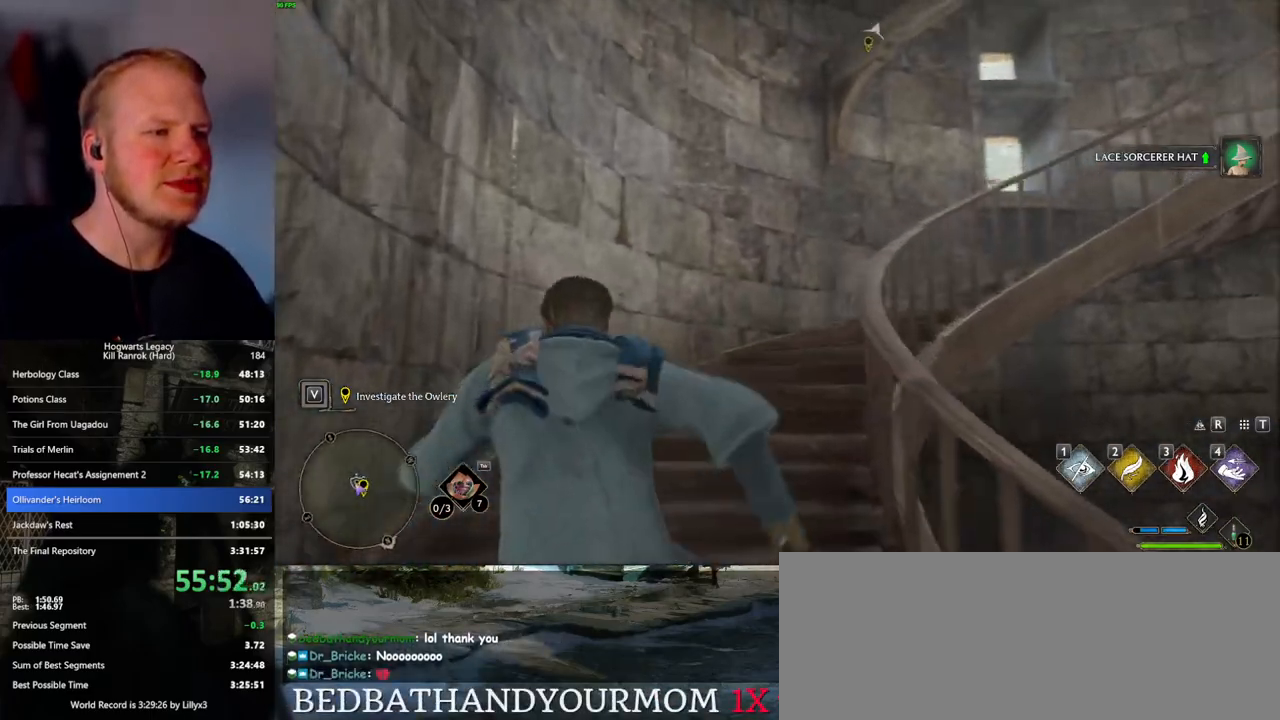
{"keys": ["w"], "mouse": [], "events": []}
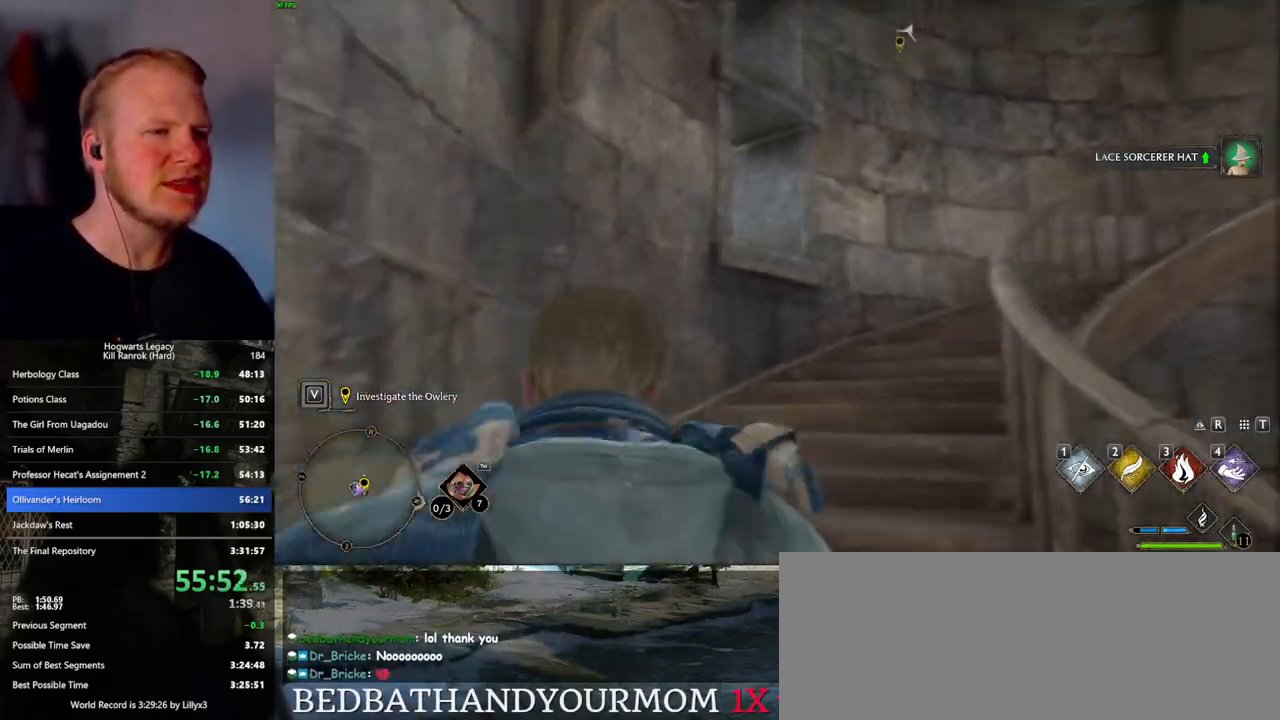
{"keys": ["w"], "mouse": [], "events": []}
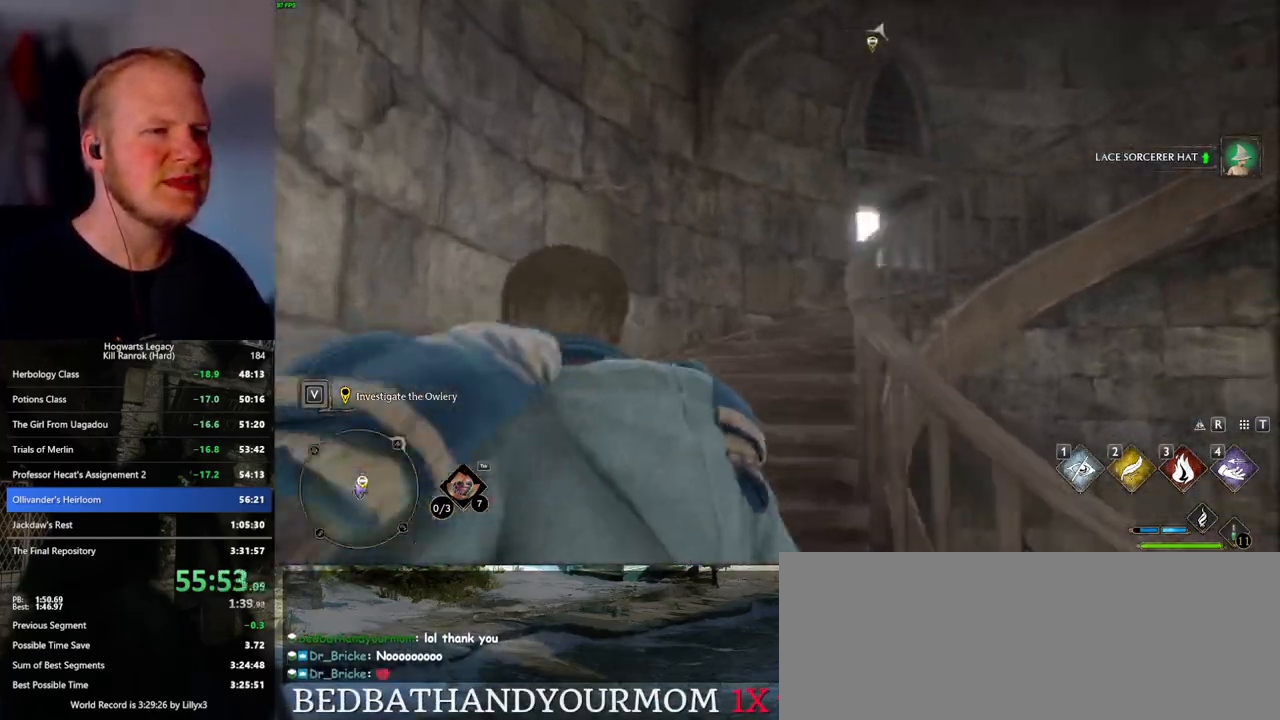
{"keys": ["w"], "mouse": [], "events": []}
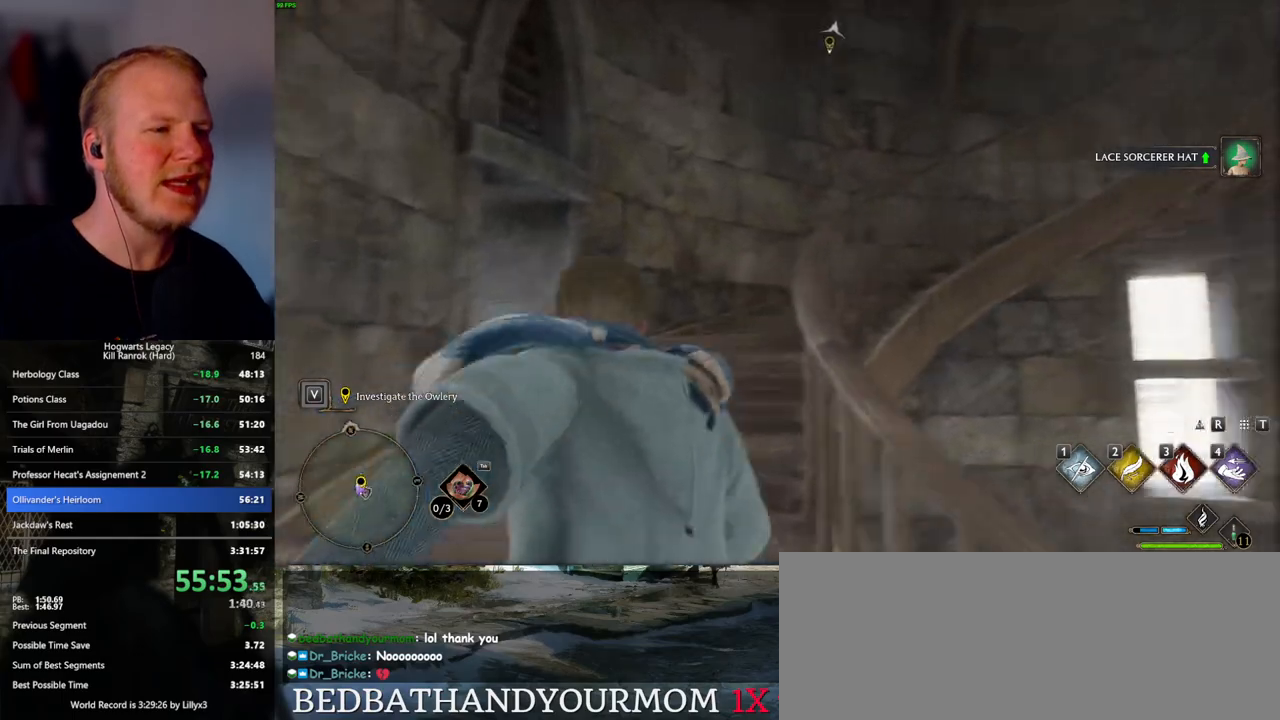
{"keys": ["w"], "mouse": [], "events": []}
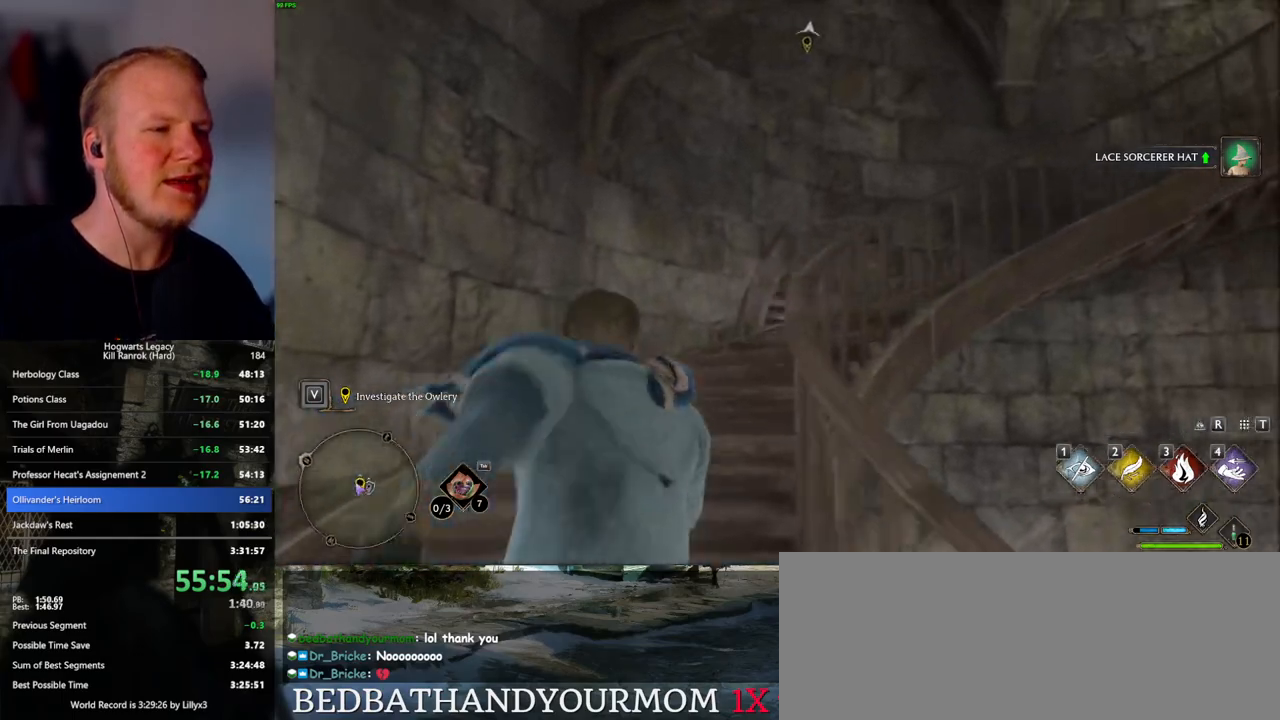
{"keys": ["w"], "mouse": [], "events": []}
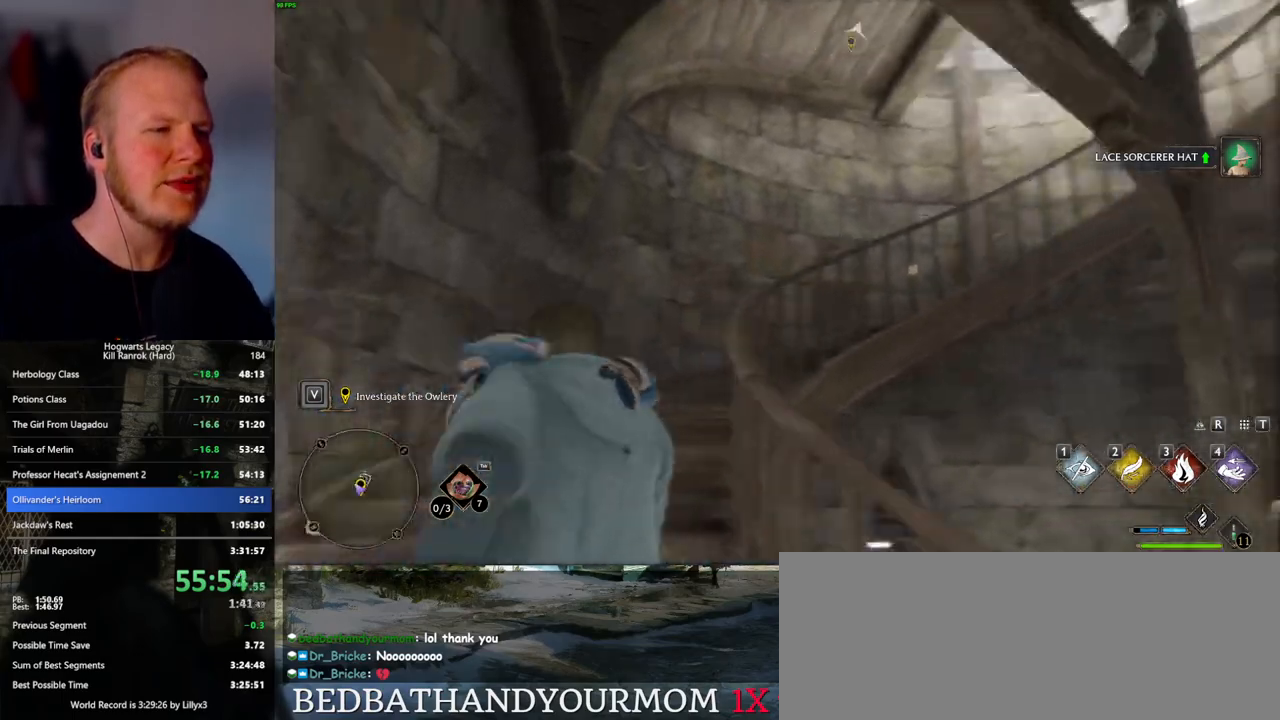
{"keys": ["w"], "mouse": [], "events": []}
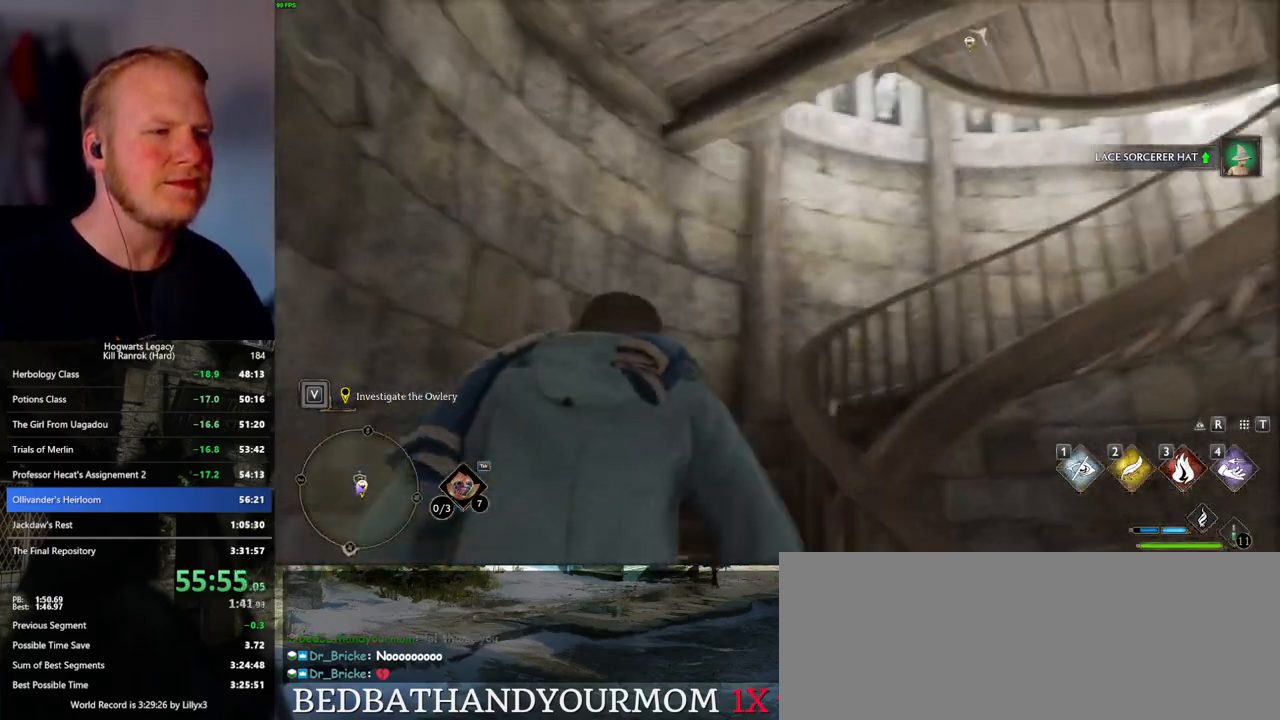
{"keys": ["w"], "mouse": [], "events": []}
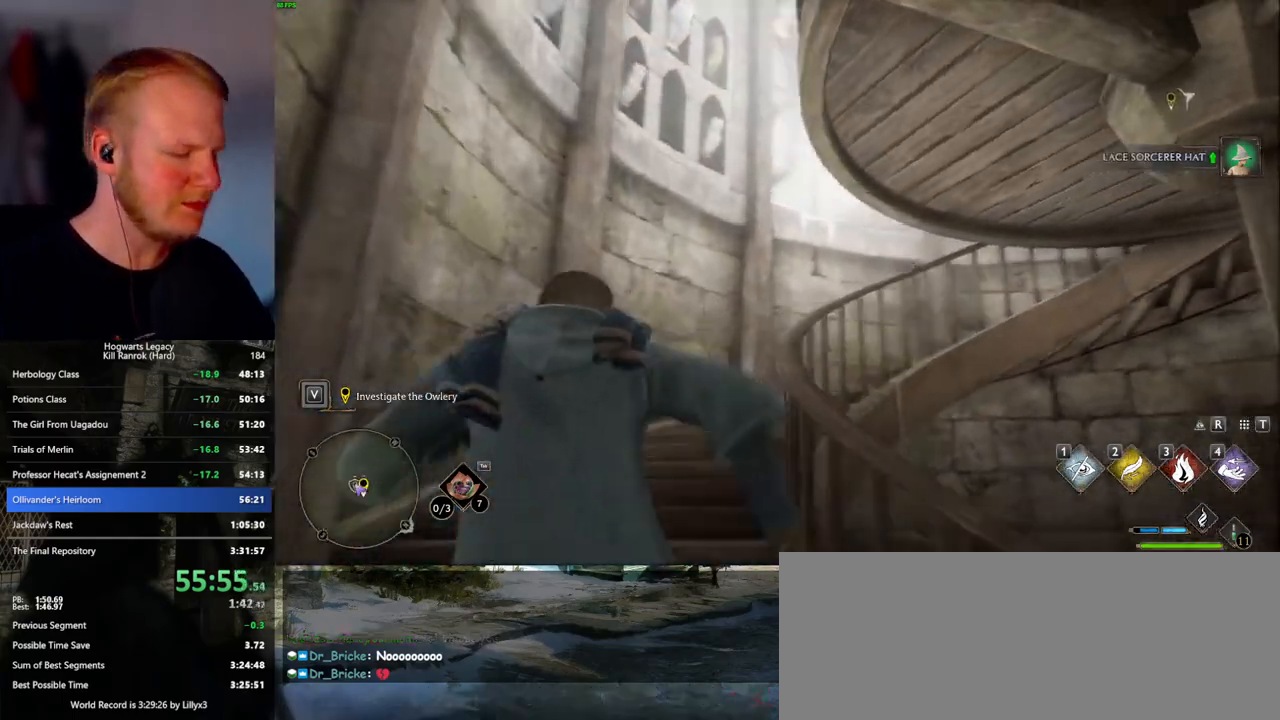
{"keys": ["w"], "mouse": [], "events": []}
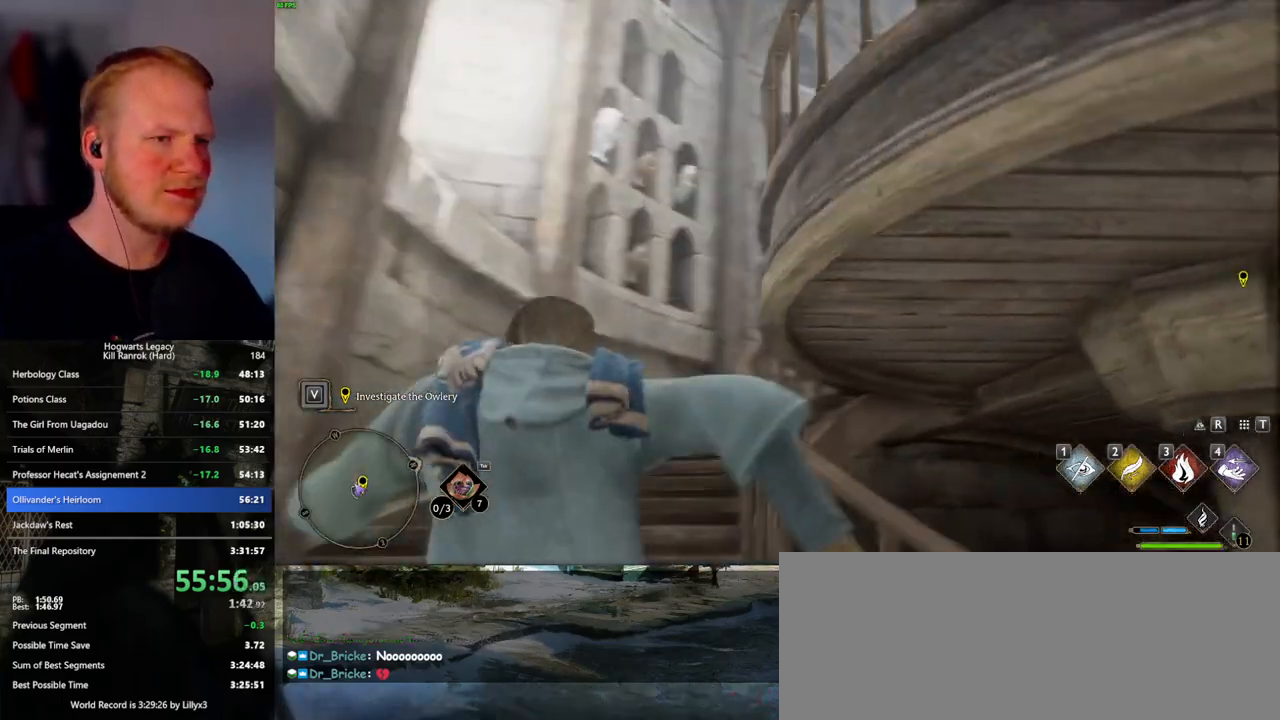
{"keys": ["w"], "mouse": [], "events": []}
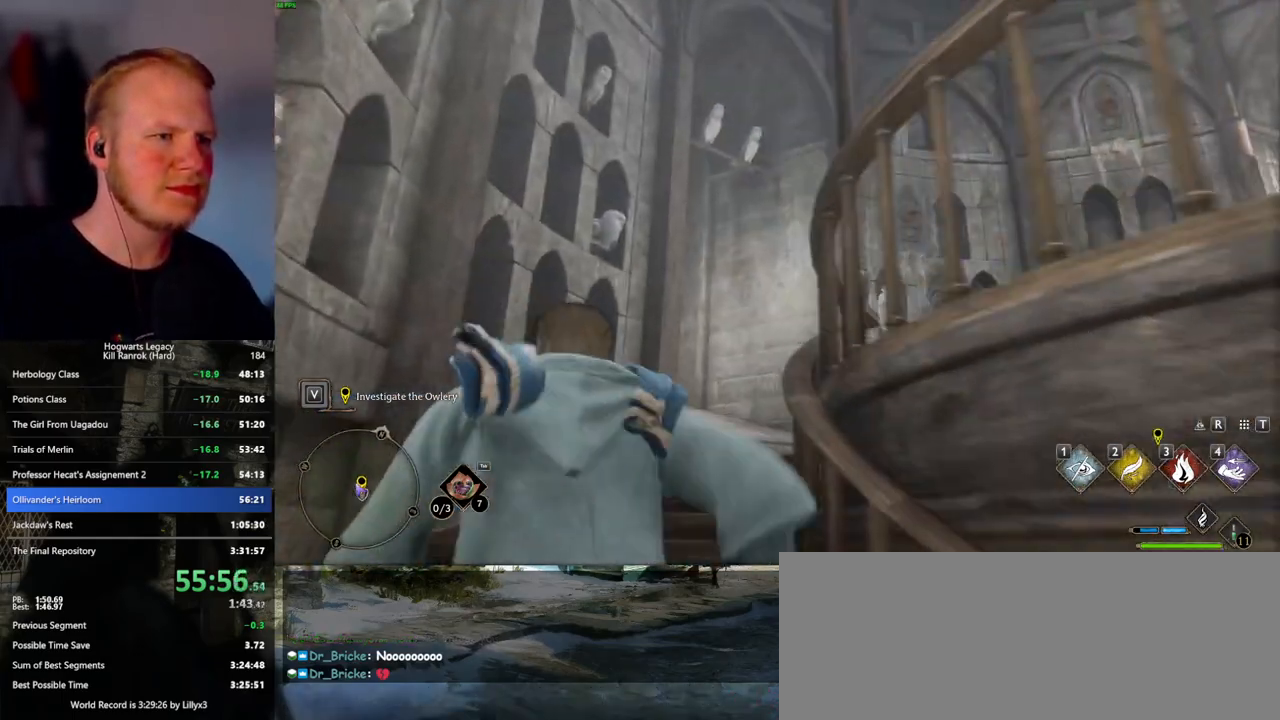
{"keys": ["w"], "mouse": [], "events": [[350, "4", "down"], [467, "4", "up"]]}
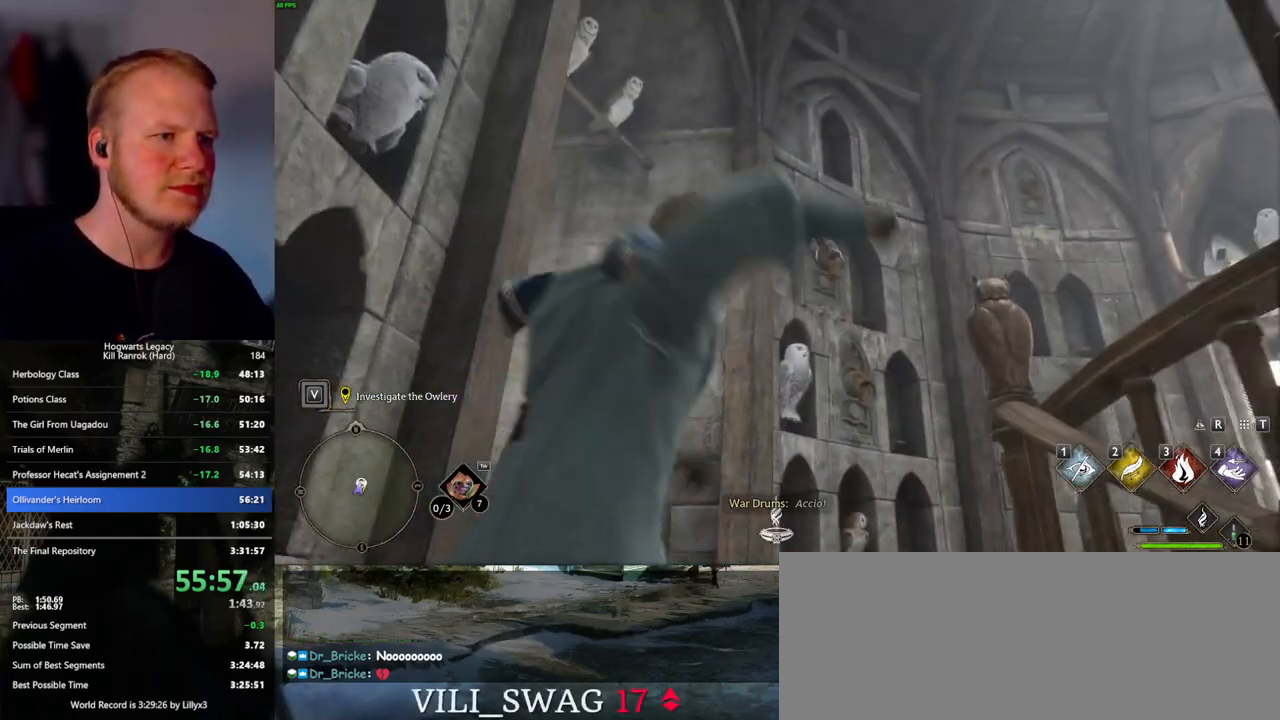
{"keys": ["w"], "mouse": [], "events": []}
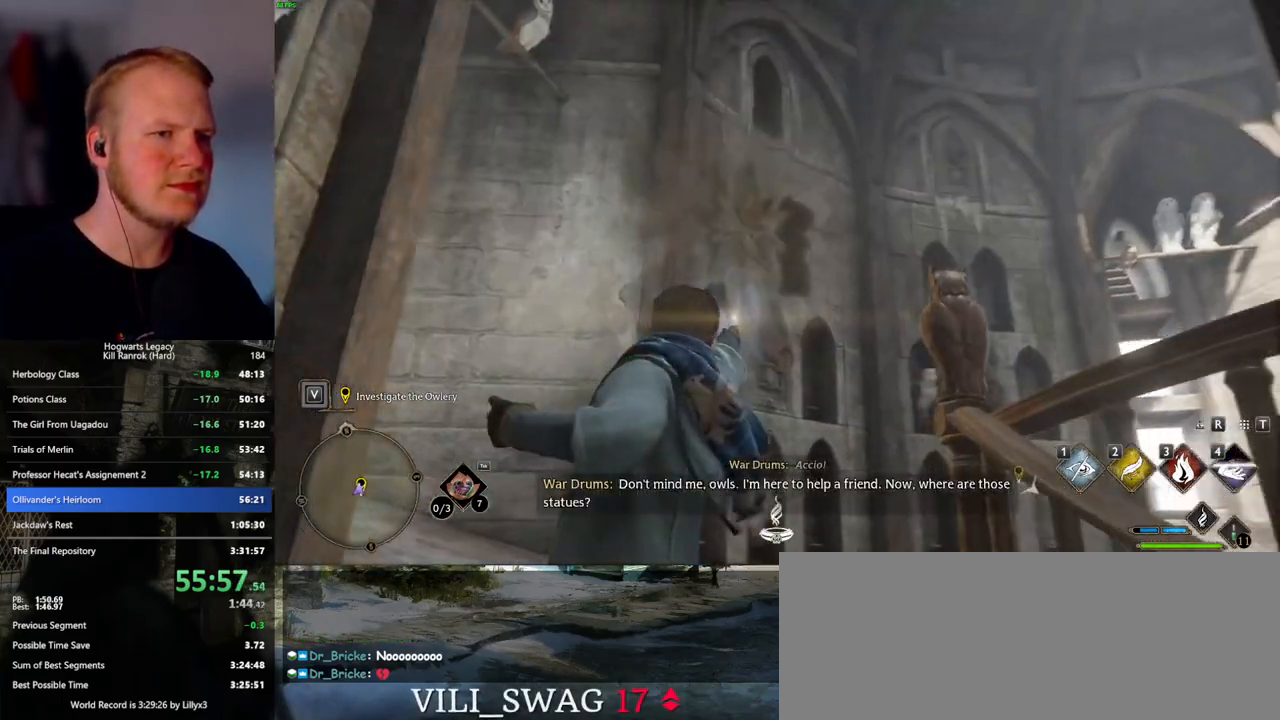
{"keys": ["w"], "mouse": [], "events": [[200, "4", "down"], [333, "4", "up"]]}
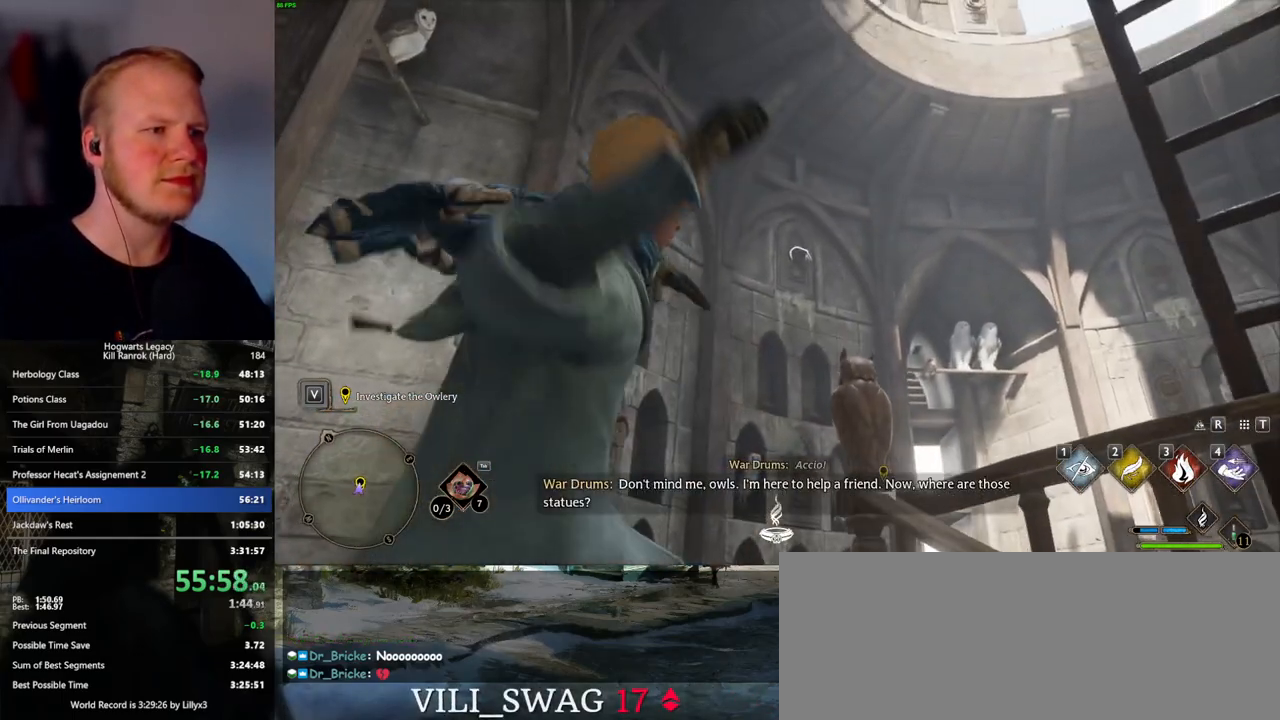
{"keys": ["w"], "mouse": [], "events": []}
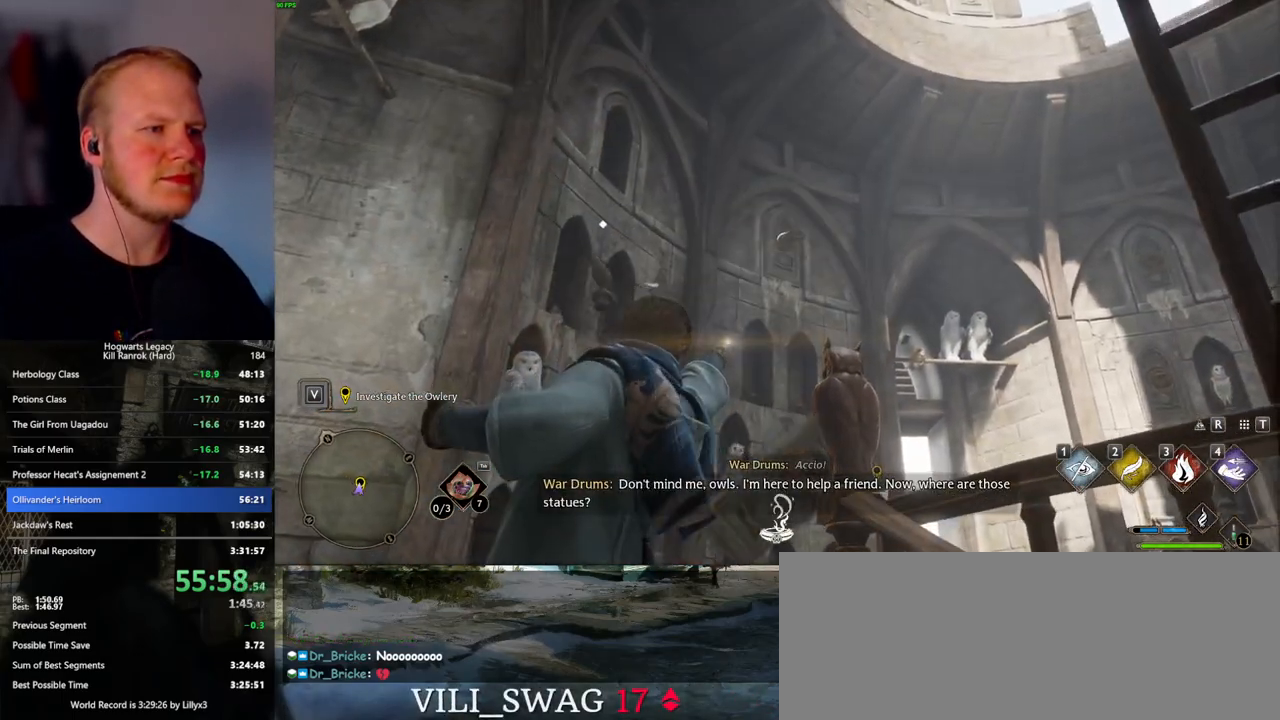
{"keys": ["a", "w"], "mouse": [], "events": [[17, "a", "down"]]}
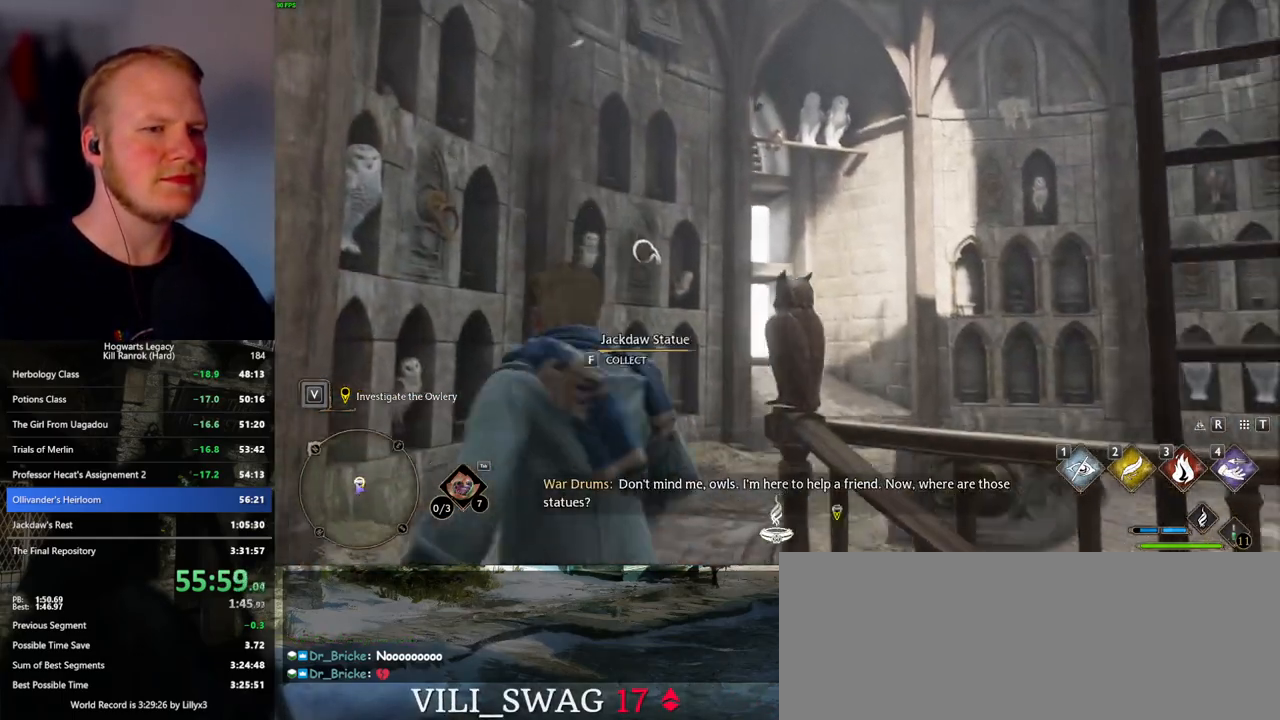
{"keys": ["a", "w"], "mouse": [], "events": []}
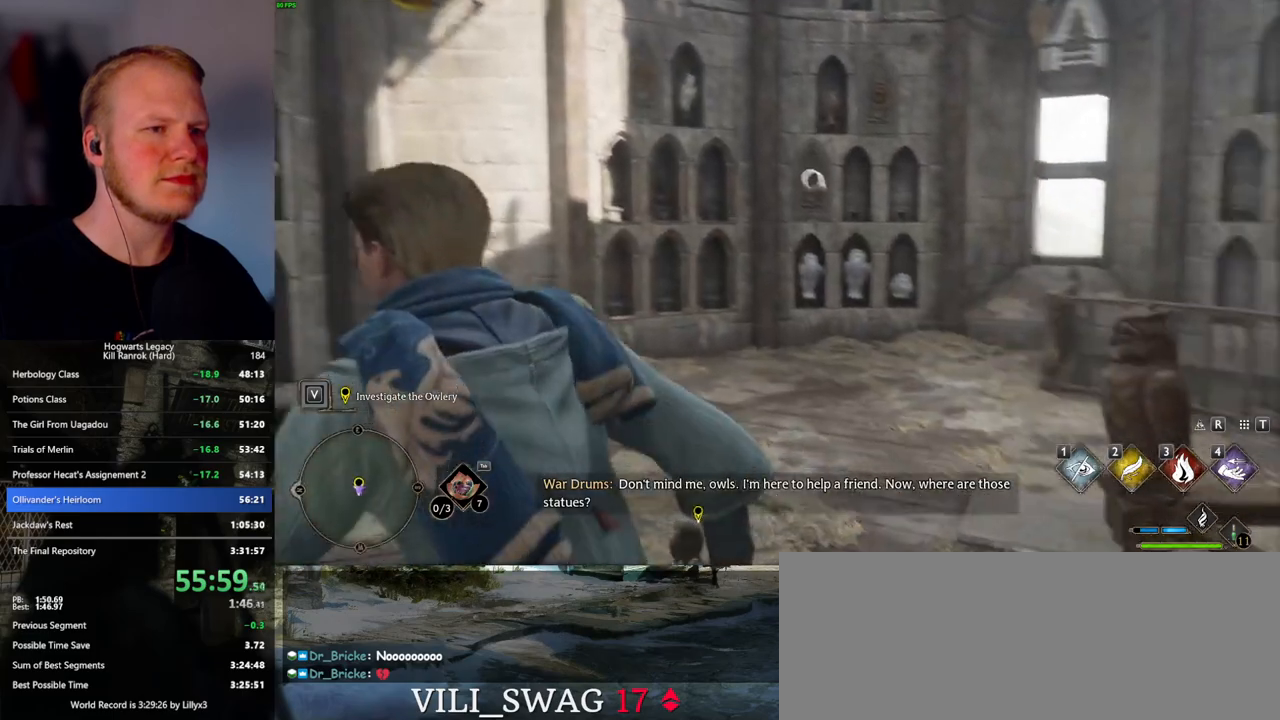
{"keys": ["w"], "mouse": [], "events": [[17, "4", "down"], [117, "4", "up"], [233, "a", "up"]]}